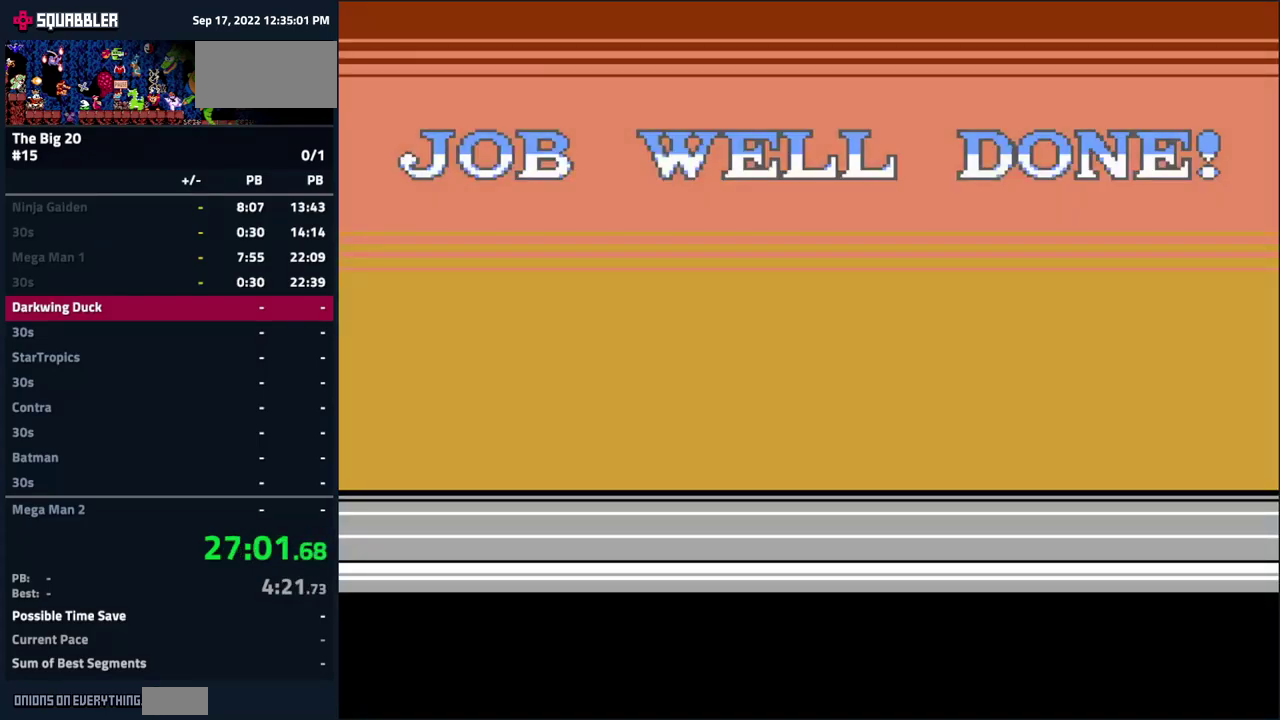
Gameplay with a controller (Nintendo layout); each line is a JSON object with the inputs held at the frame after it. "events" lists button and stick changes between this image and that frame as [ms after this image, input, new state], when the widget could be followed in between. Not read: L3 R3 START.
{"buttons": [], "events": []}
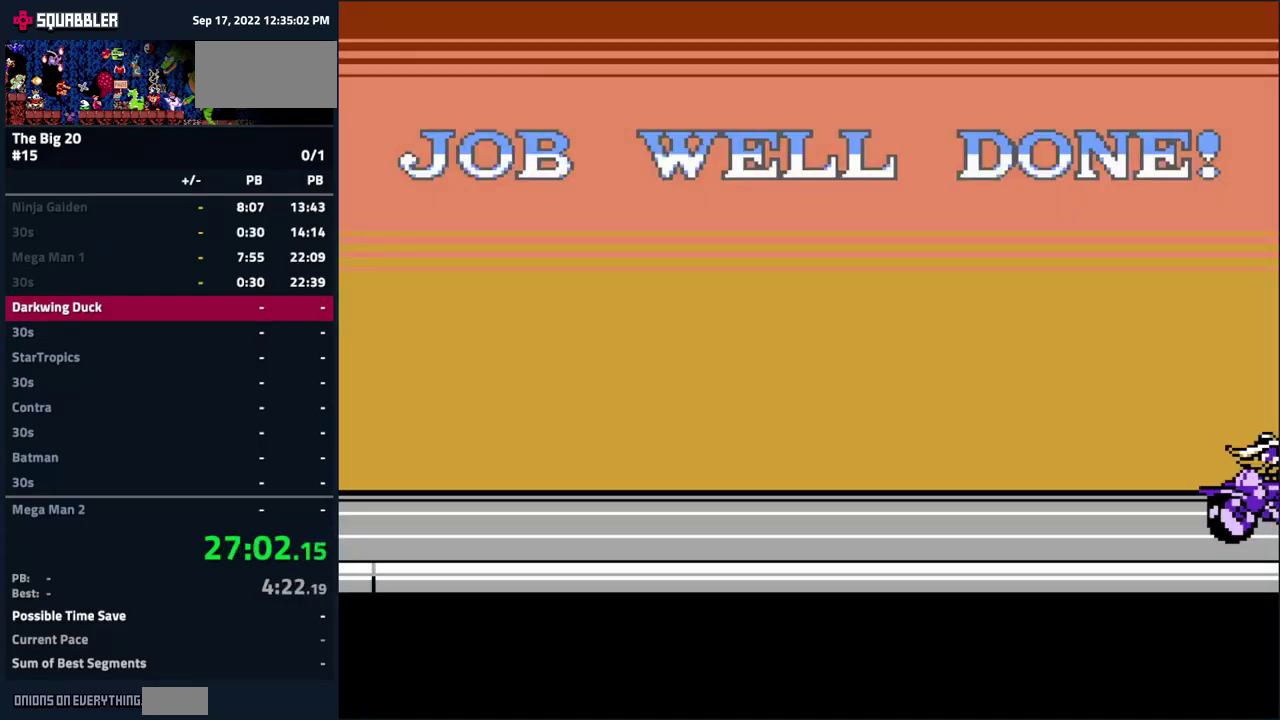
{"buttons": [], "events": [[300, "A", "down"], [367, "B", "down"], [467, "A", "up"], [467, "B", "up"]]}
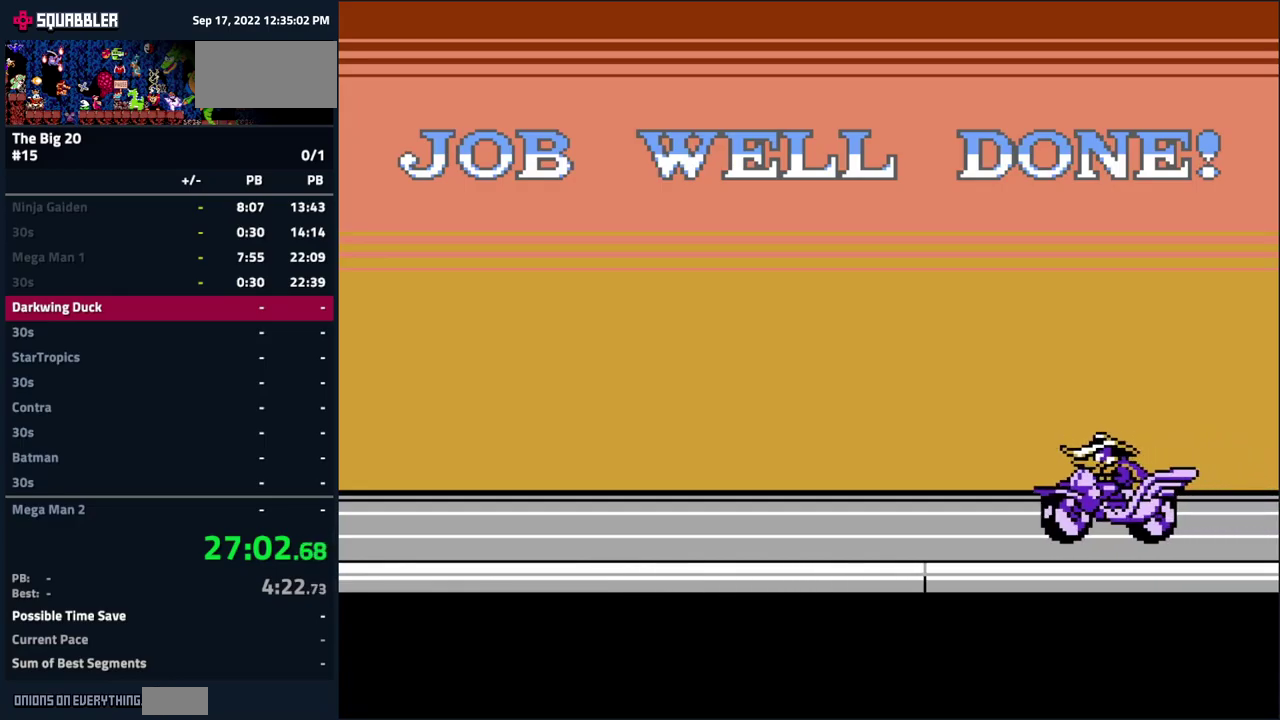
{"buttons": [], "events": [[134, "A", "down"], [184, "B", "down"], [284, "B", "up"], [300, "A", "up"]]}
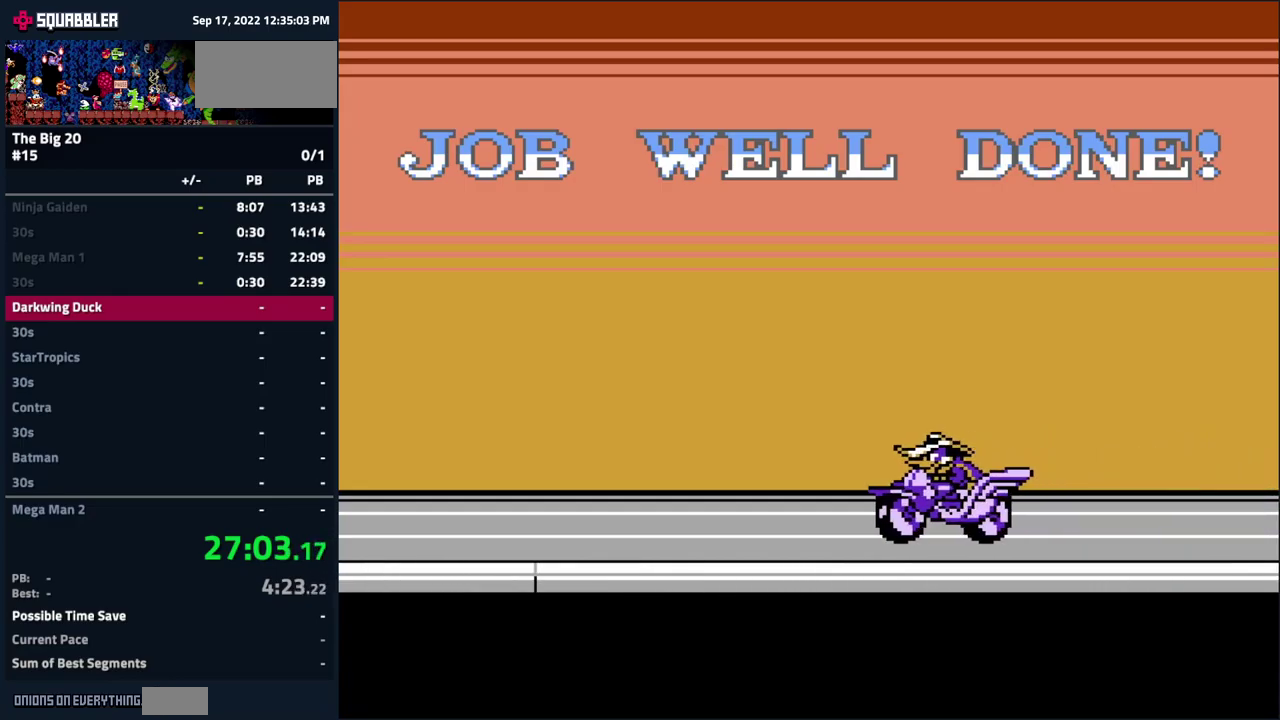
{"buttons": [], "events": []}
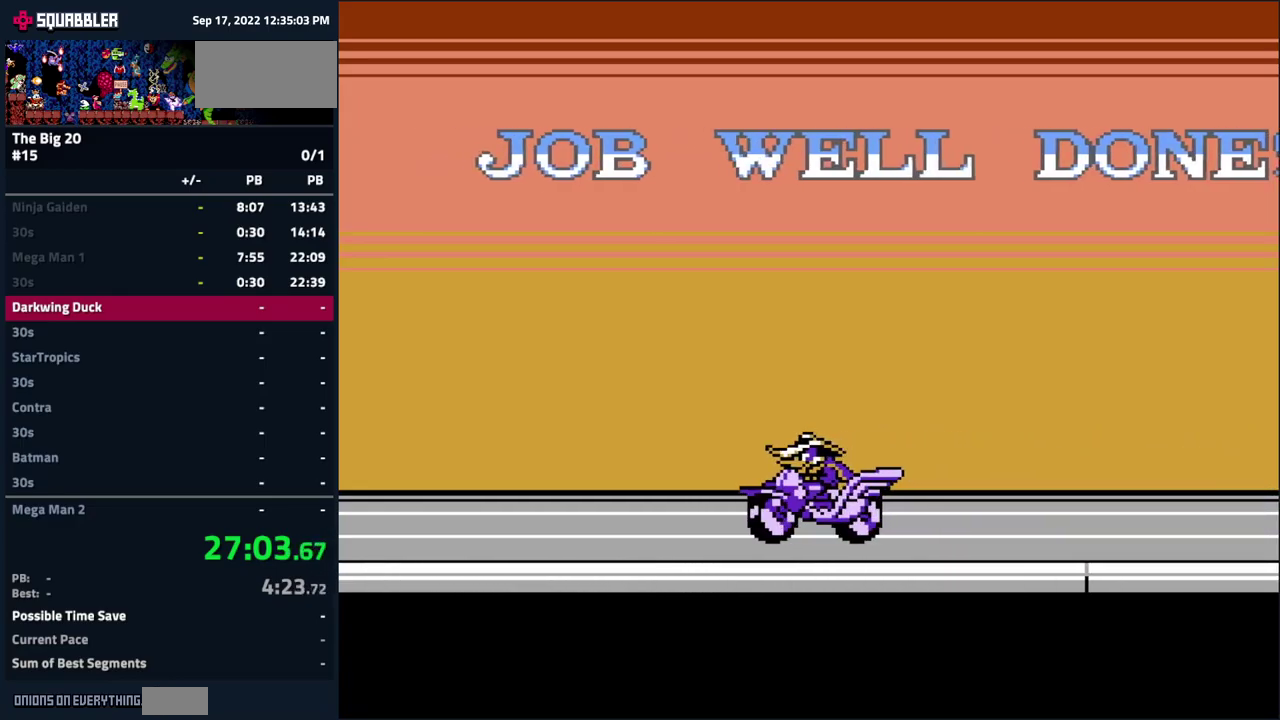
{"buttons": [], "events": []}
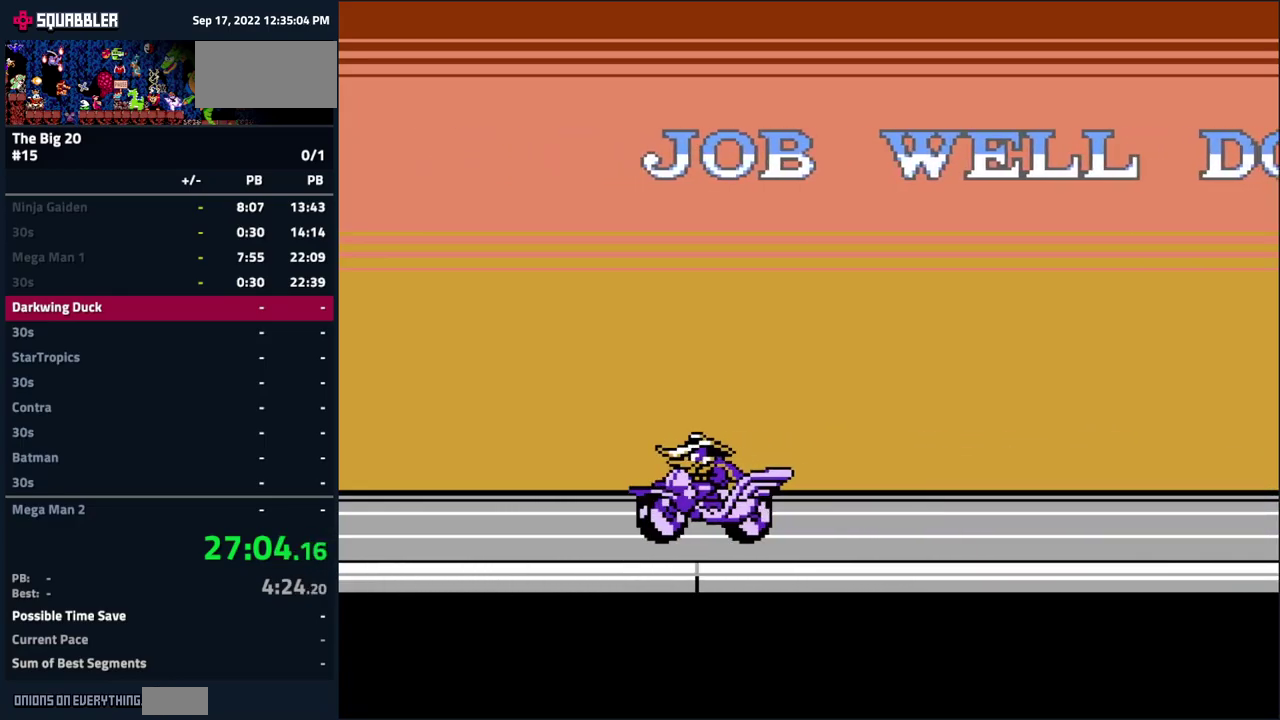
{"buttons": [], "events": []}
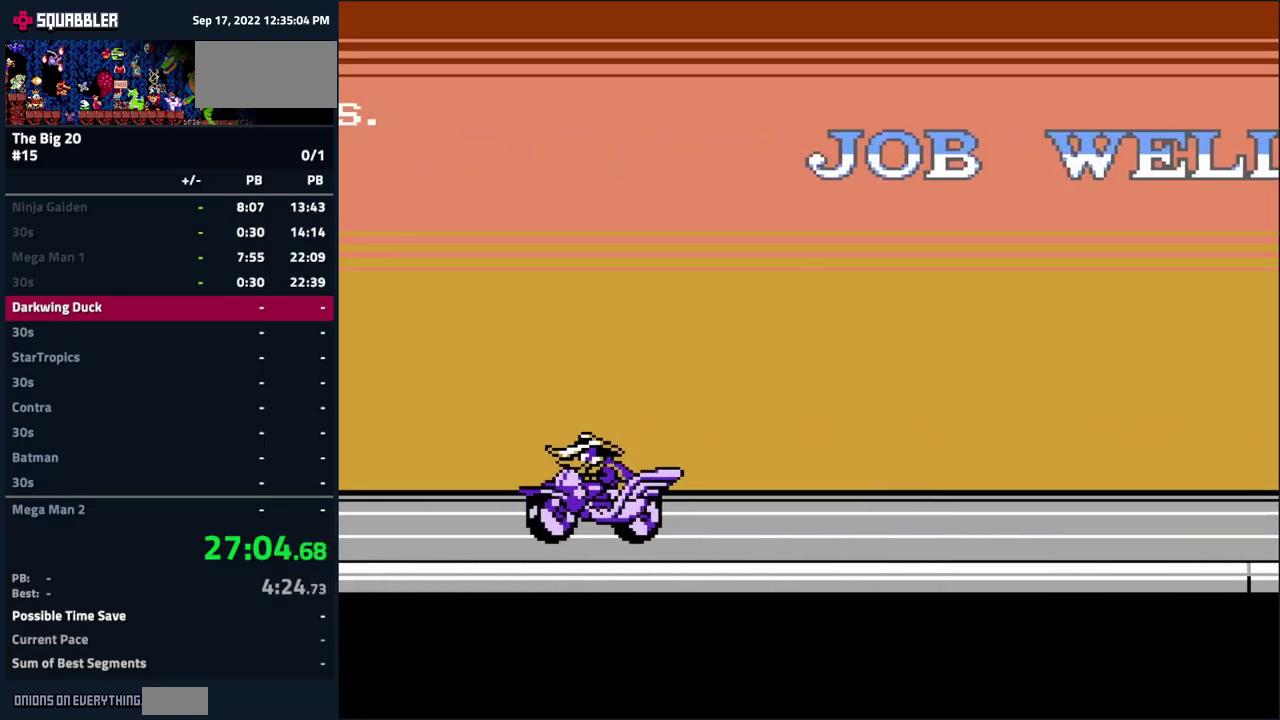
{"buttons": [], "events": []}
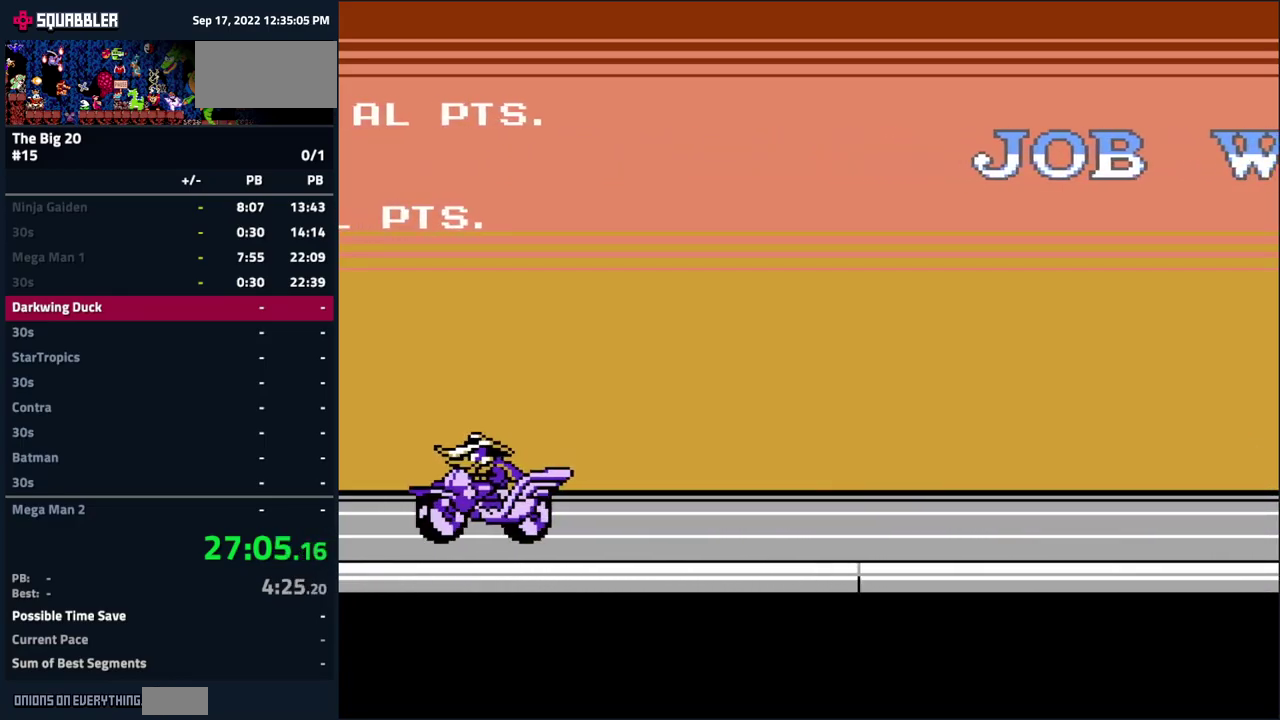
{"buttons": [], "events": []}
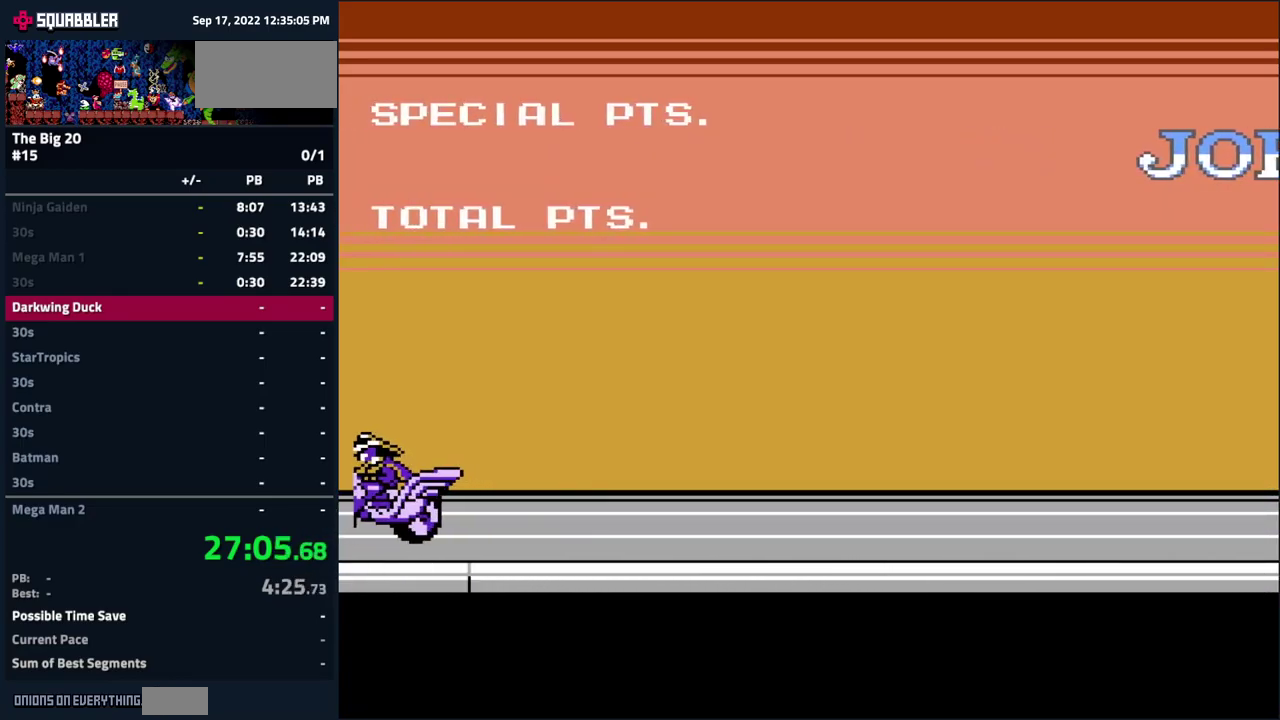
{"buttons": [], "events": [[100, "B", "down"], [217, "B", "up"], [350, "A", "down"], [417, "B", "down"], [484, "A", "up"], [500, "B", "up"]]}
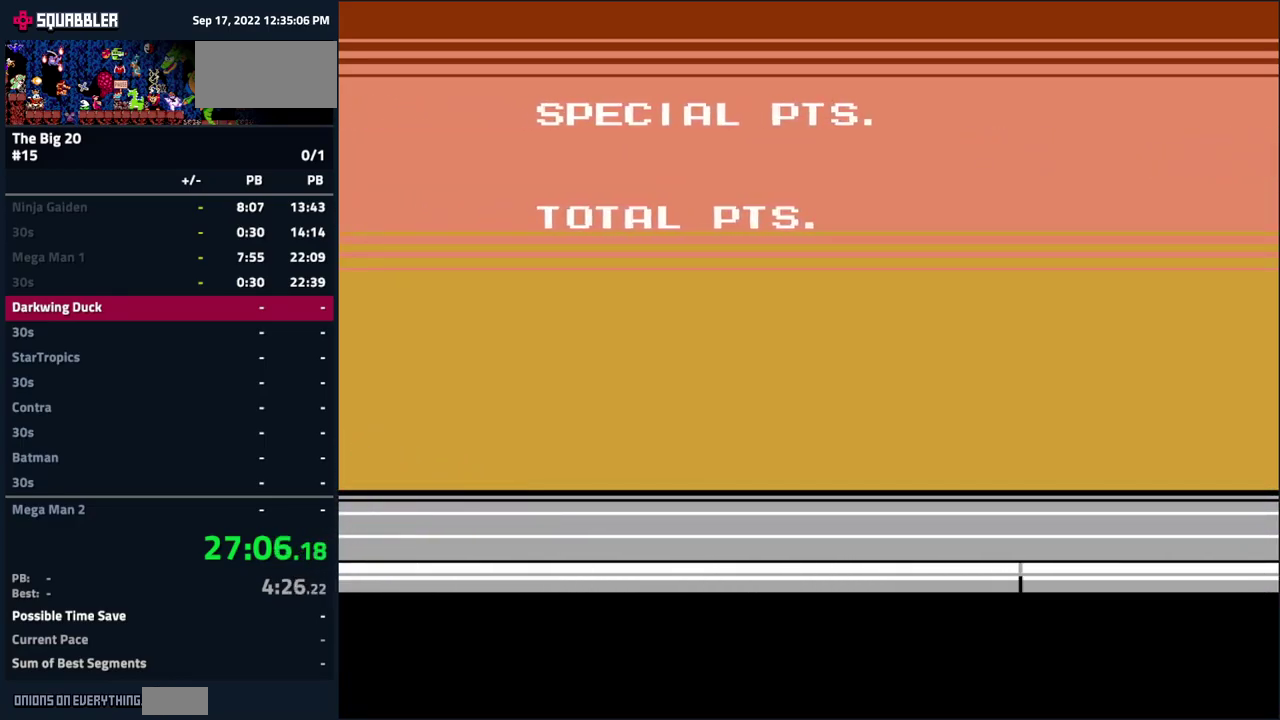
{"buttons": ["A"], "events": [[167, "A", "down"], [217, "B", "down"], [334, "A", "up"], [334, "B", "up"], [484, "A", "down"]]}